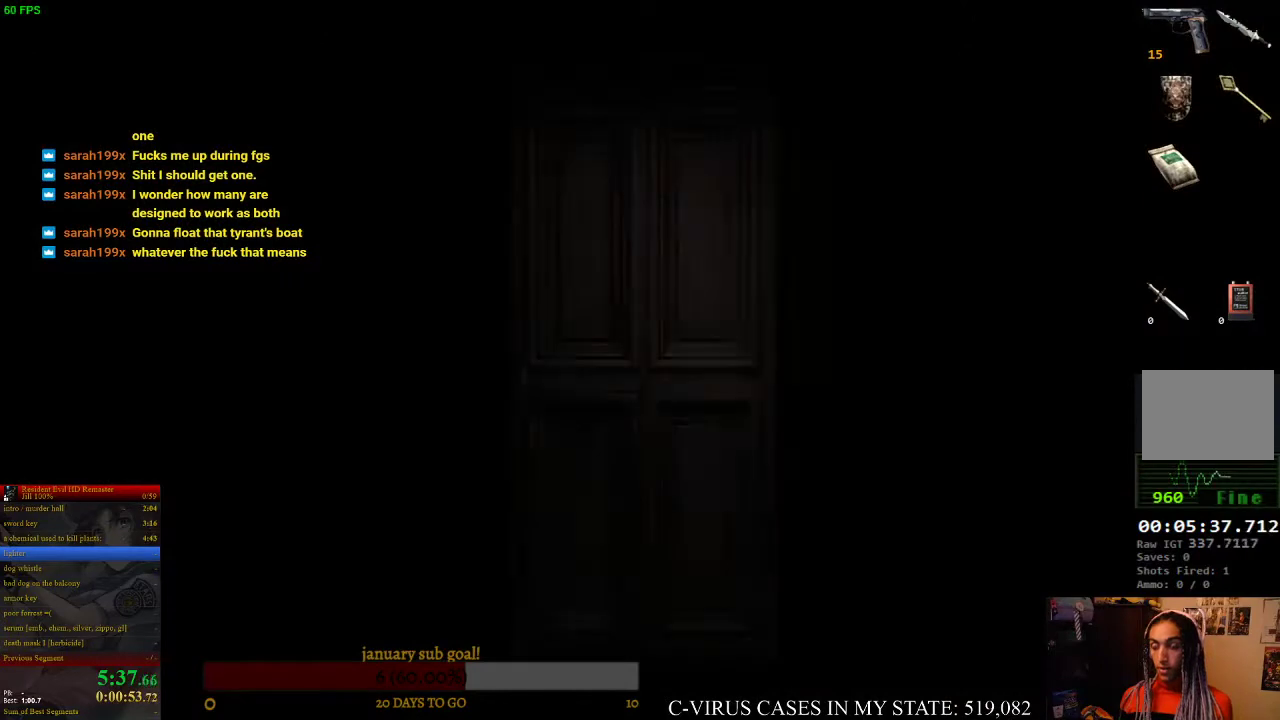
Gameplay with a controller (PlayStation layout); each line is a JSON object with the inputs held at the frame after it. "events" lists button and stick changes between this image and that frame as [ms after this image, input, new state], when the widget could be followed in between. Not read: L3 R3.
{"buttons": [], "left_stick": "center", "right_stick": "center", "events": [[333, "CIRCLE", "down"], [367, "CROSS", "down"], [400, "CIRCLE", "up"], [400, "CROSS", "up"]]}
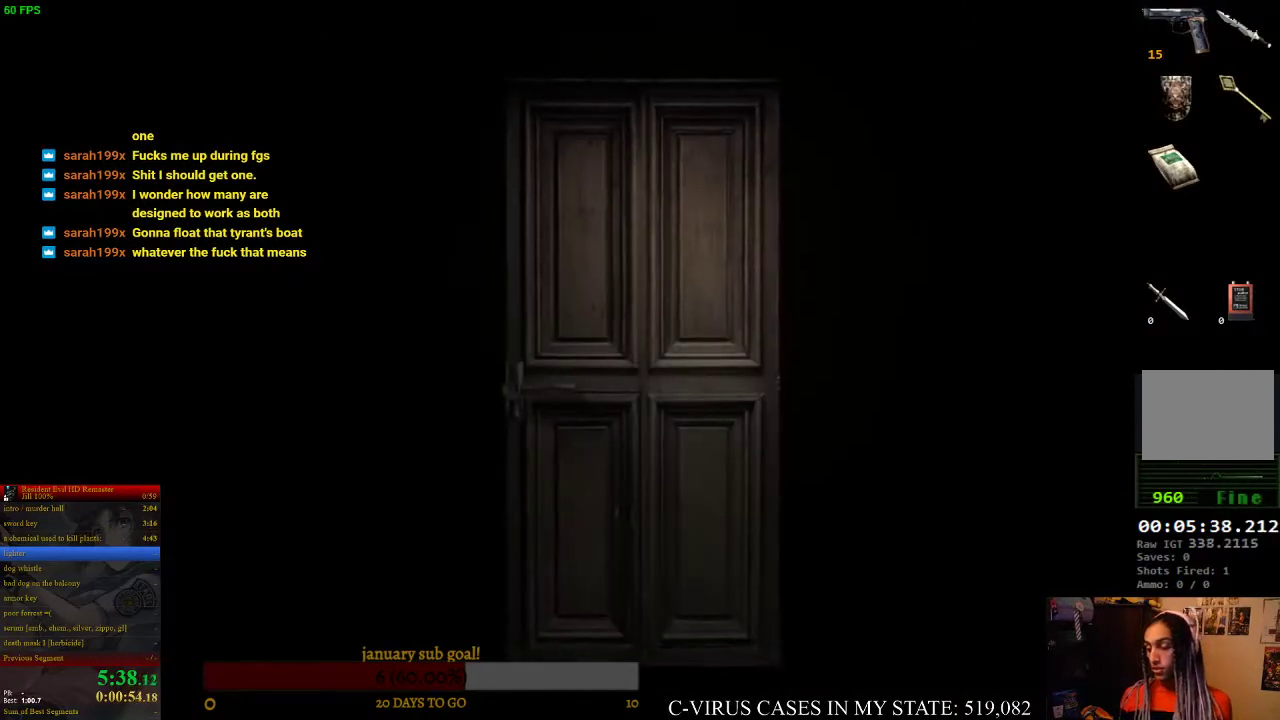
{"buttons": [], "left_stick": "center", "right_stick": "center", "events": [[200, "CIRCLE", "down"], [200, "CROSS", "down"], [233, "CIRCLE", "up"], [267, "CROSS", "up"]]}
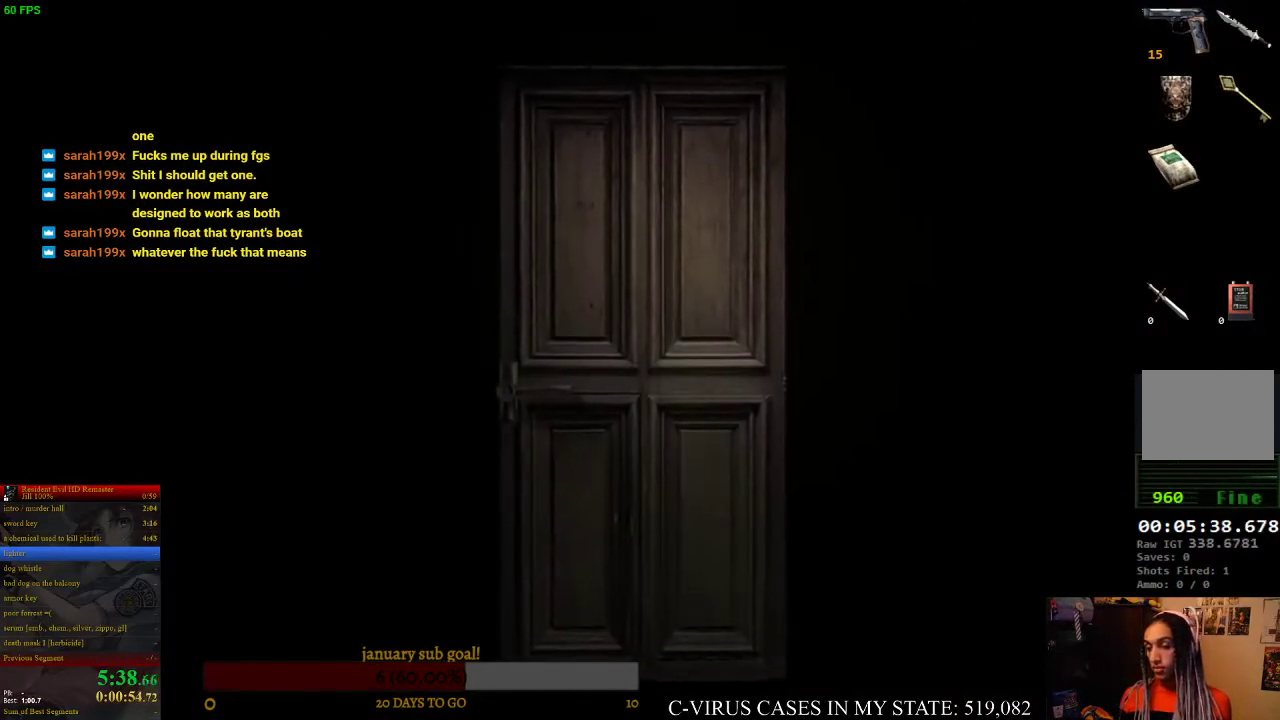
{"buttons": [], "left_stick": "center", "right_stick": "center"}
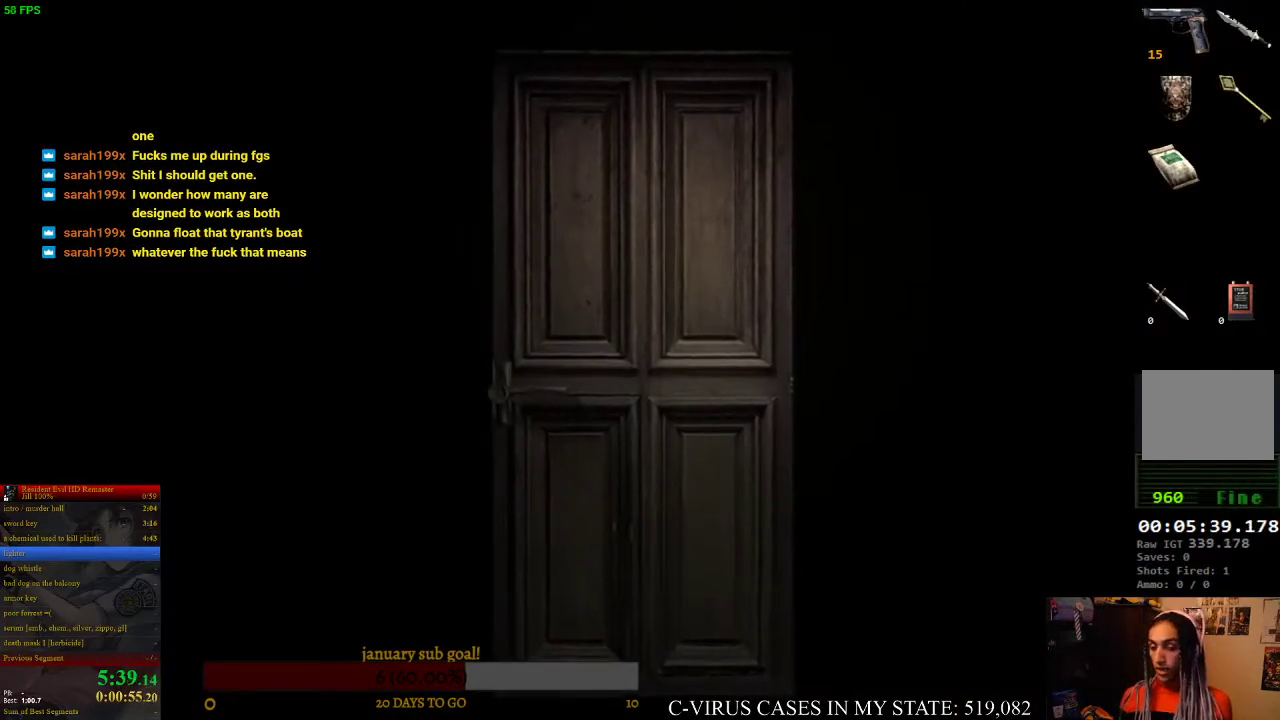
{"buttons": [], "left_stick": "center", "right_stick": "center"}
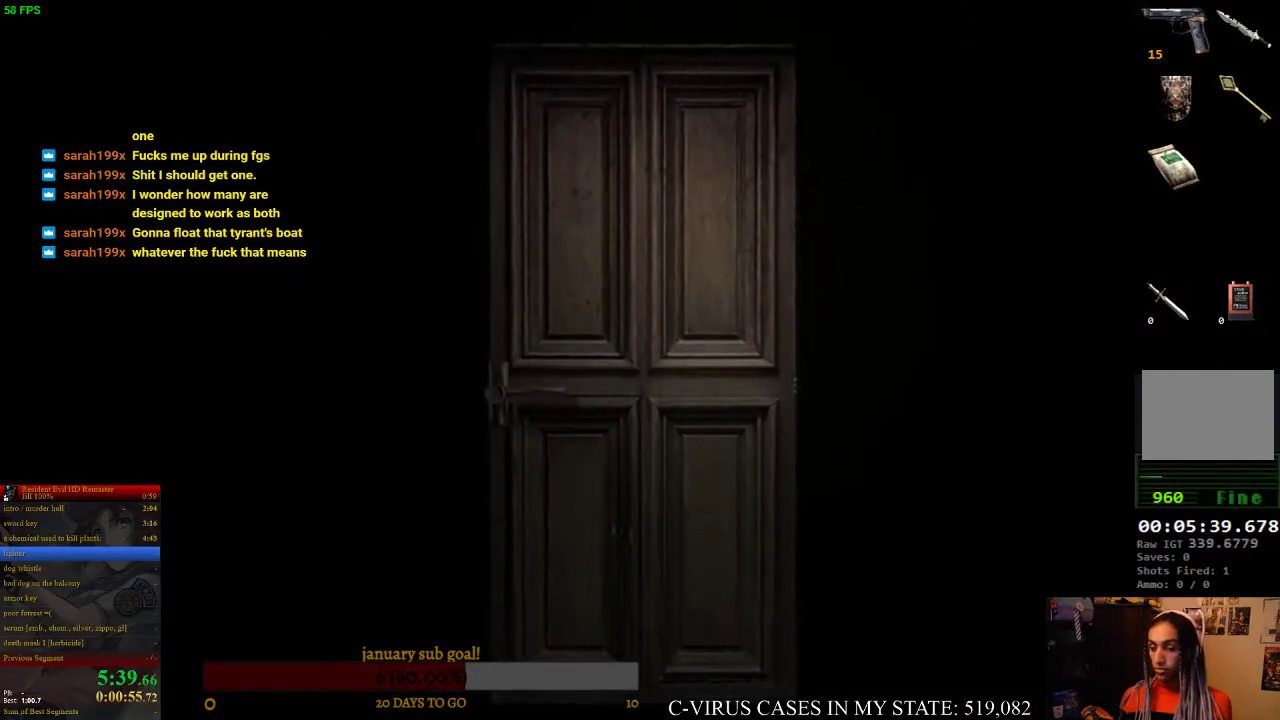
{"buttons": [], "left_stick": "center", "right_stick": "center"}
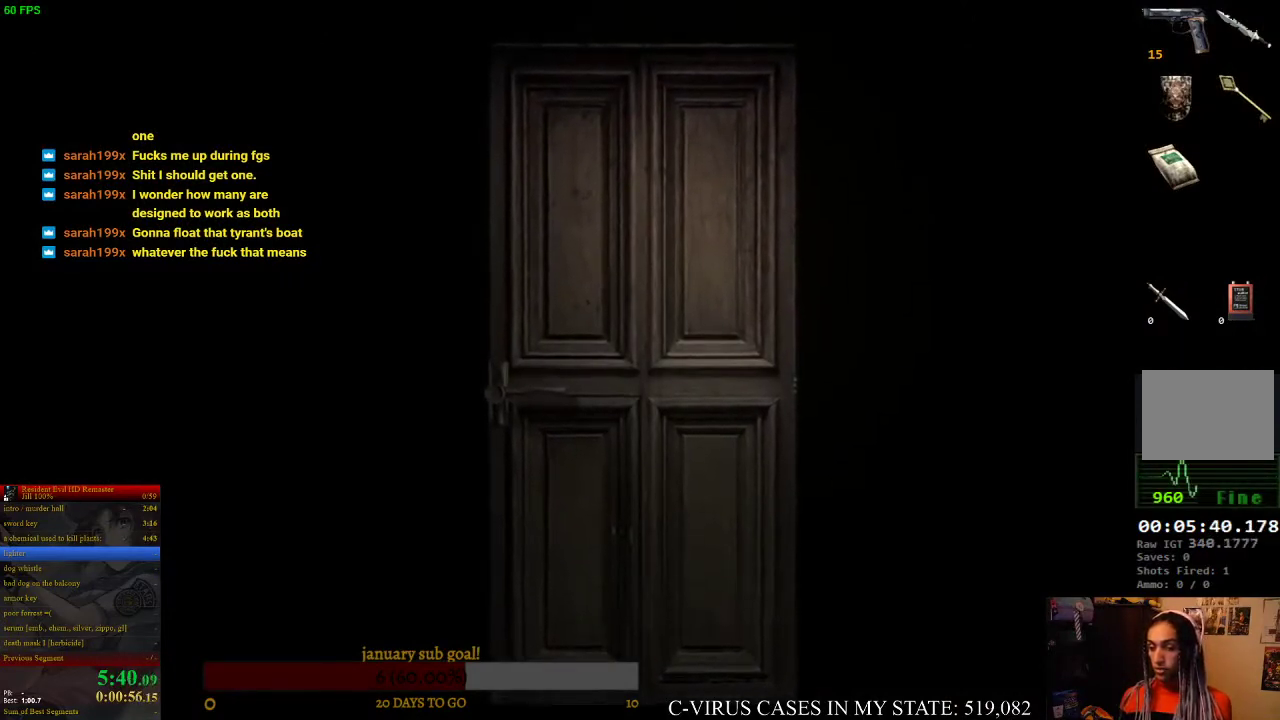
{"buttons": [], "left_stick": "center", "right_stick": "center"}
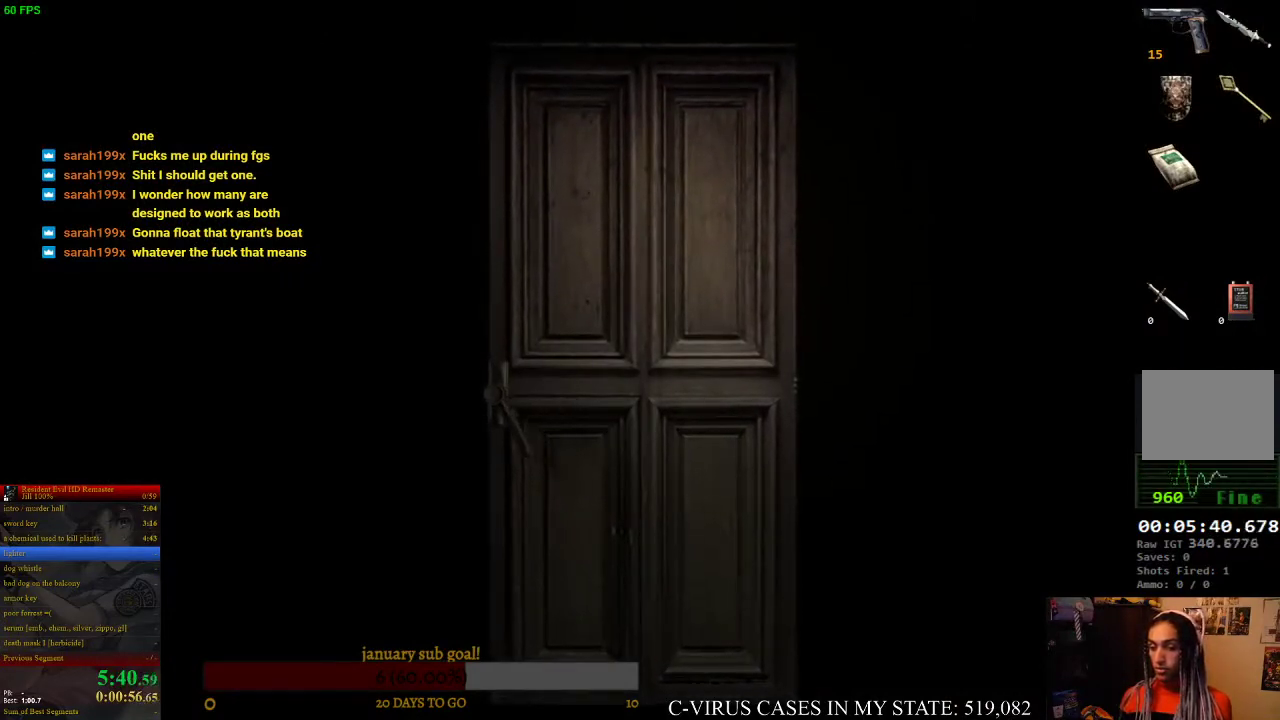
{"buttons": [], "left_stick": "center", "right_stick": "center"}
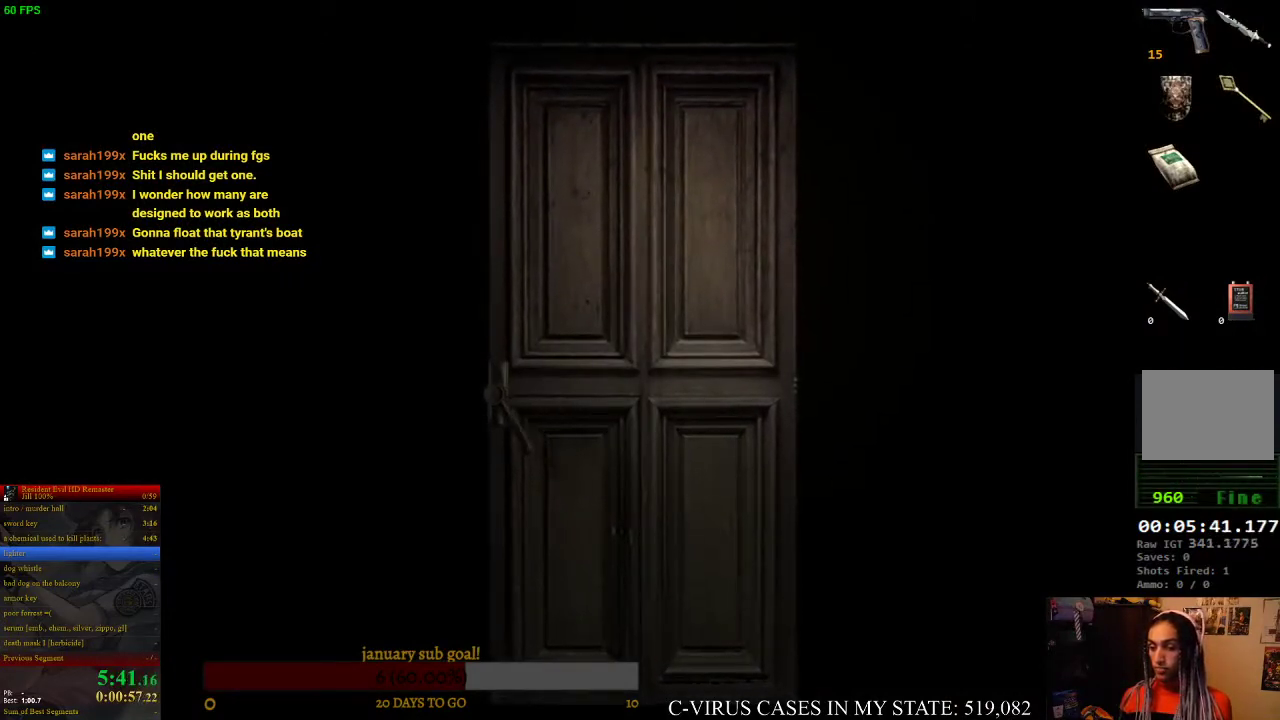
{"buttons": [], "left_stick": "center", "right_stick": "center"}
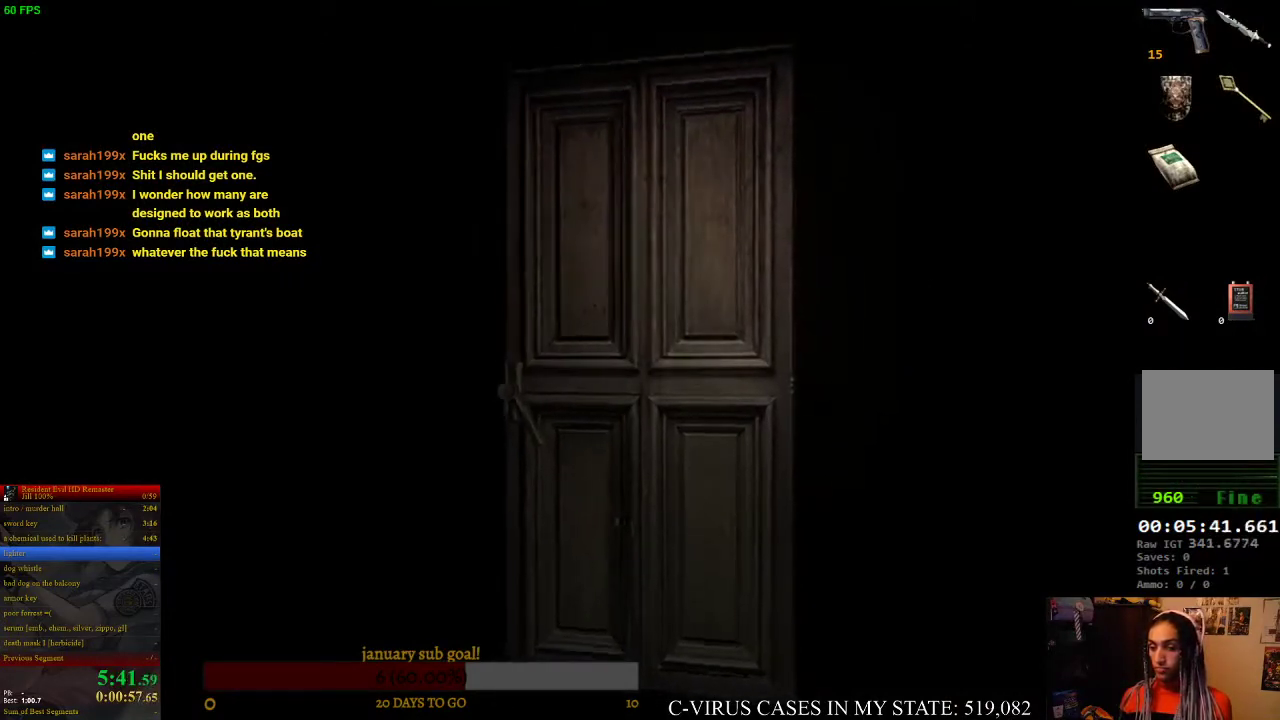
{"buttons": ["CIRCLE", "DPAD_UP"], "left_stick": "center", "right_stick": "center", "events": [[400, "DPAD_UP", "down"], [433, "CIRCLE", "down"]]}
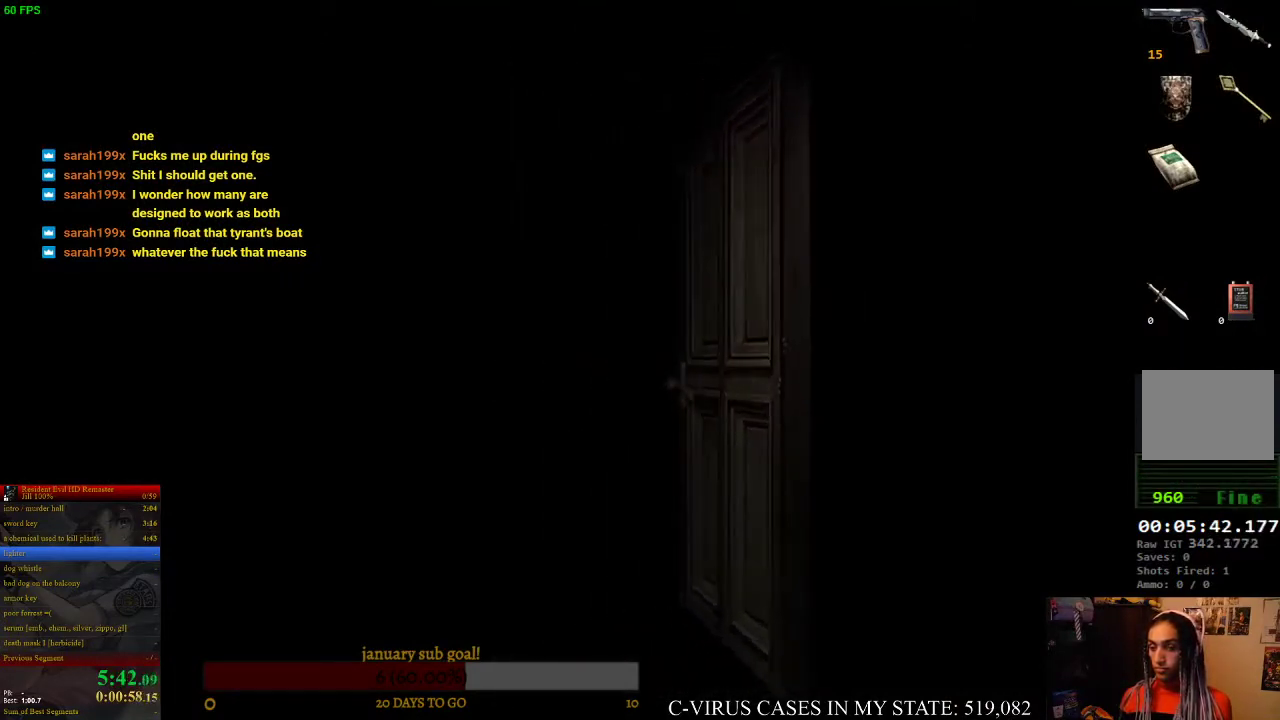
{"buttons": ["CIRCLE", "DPAD_UP"], "left_stick": "center", "right_stick": "center"}
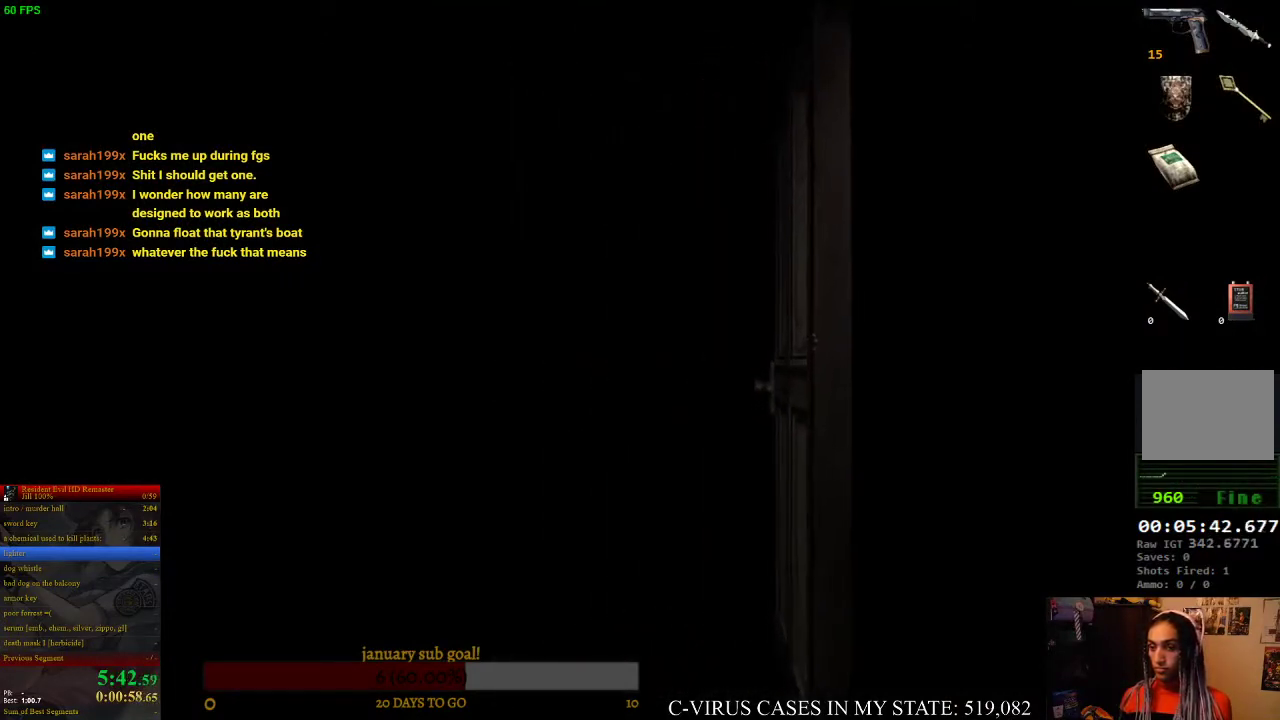
{"buttons": ["CIRCLE", "DPAD_UP"], "left_stick": "center", "right_stick": "center"}
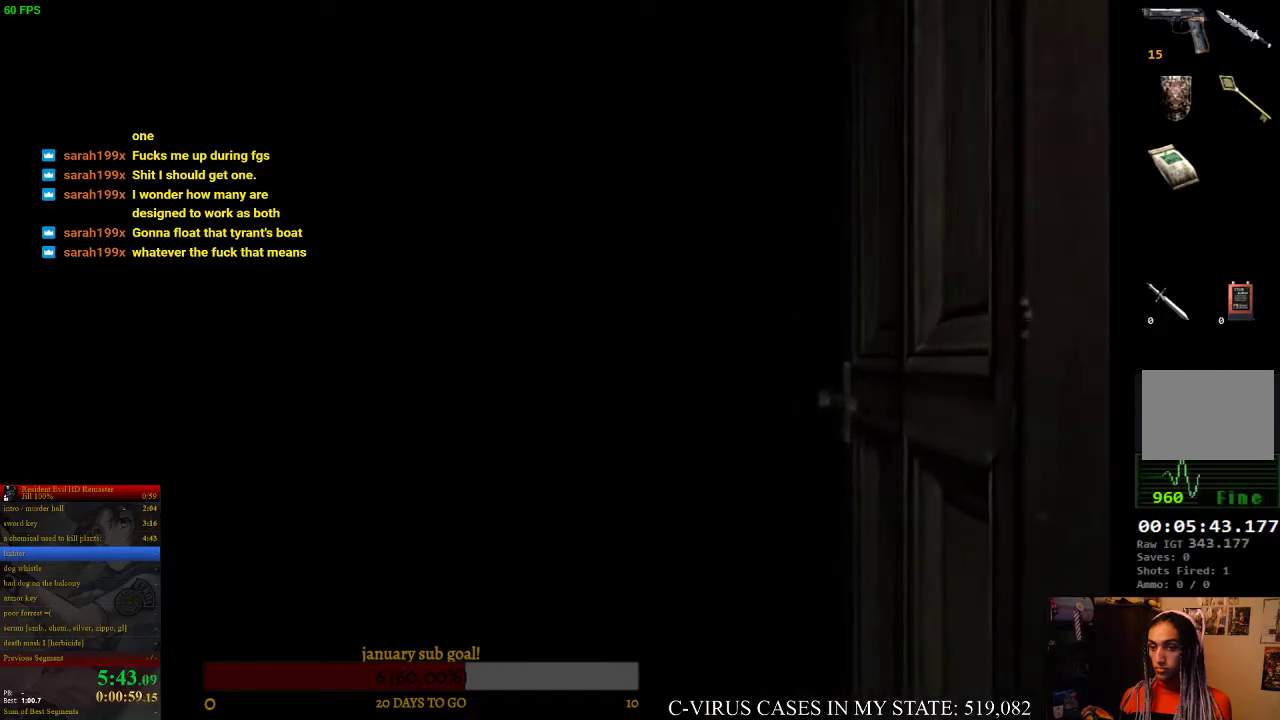
{"buttons": ["CIRCLE", "DPAD_UP"], "left_stick": "center", "right_stick": "center"}
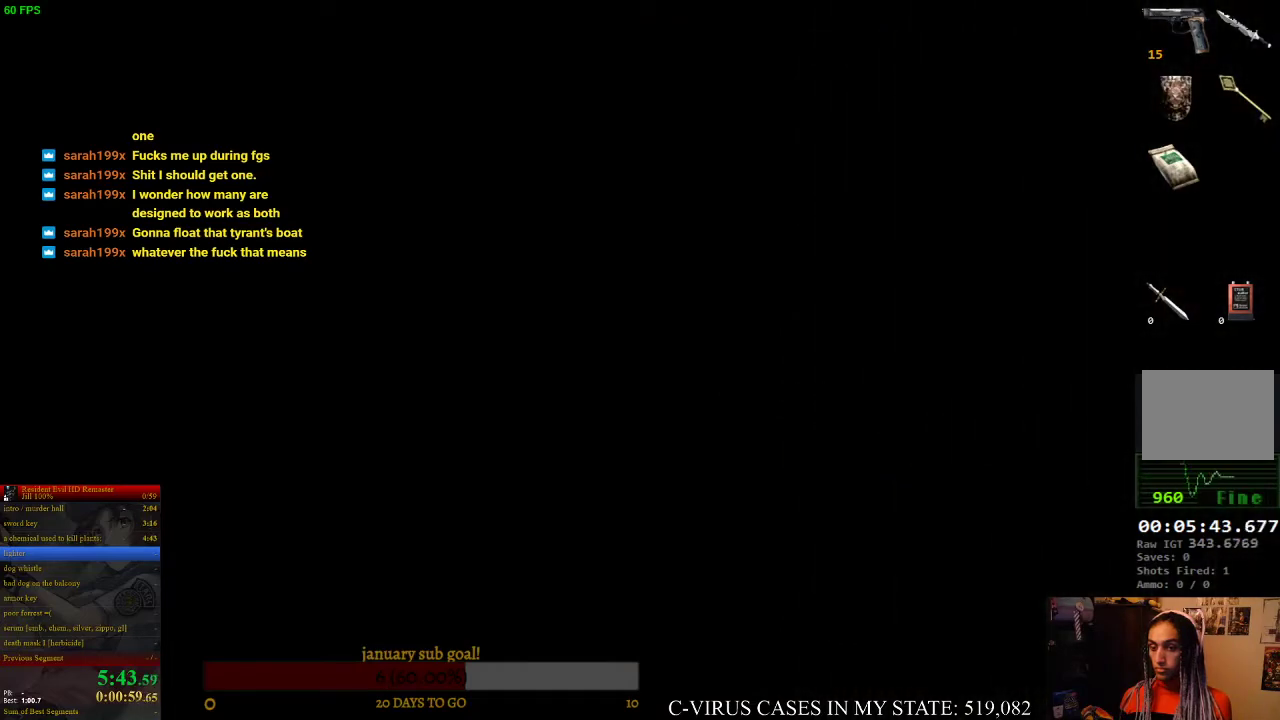
{"buttons": ["CIRCLE", "DPAD_UP"], "left_stick": "center", "right_stick": "center"}
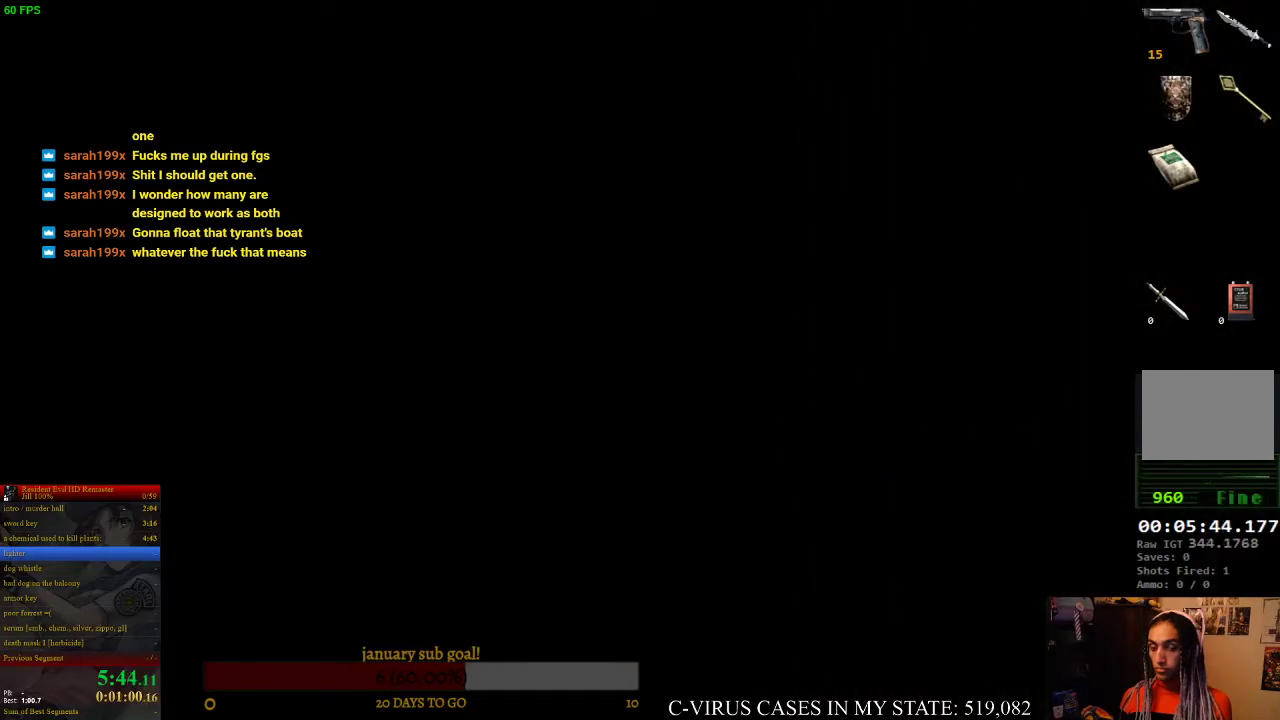
{"buttons": ["CIRCLE", "DPAD_UP", "DPAD_RIGHT"], "left_stick": "center", "right_stick": "center", "events": [[333, "DPAD_RIGHT", "down"]]}
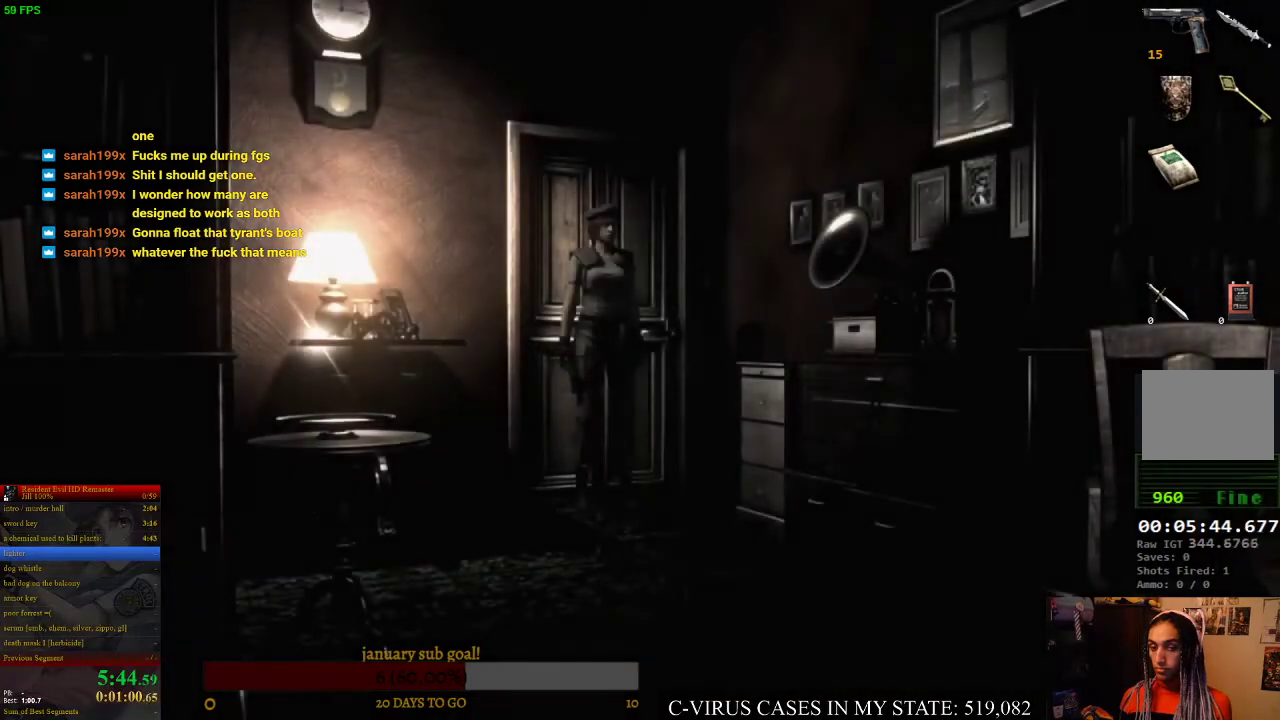
{"buttons": ["CIRCLE", "DPAD_UP"], "left_stick": "center", "right_stick": "center", "events": [[33, "DPAD_RIGHT", "up"], [233, "DPAD_RIGHT", "down"], [333, "DPAD_RIGHT", "up"]]}
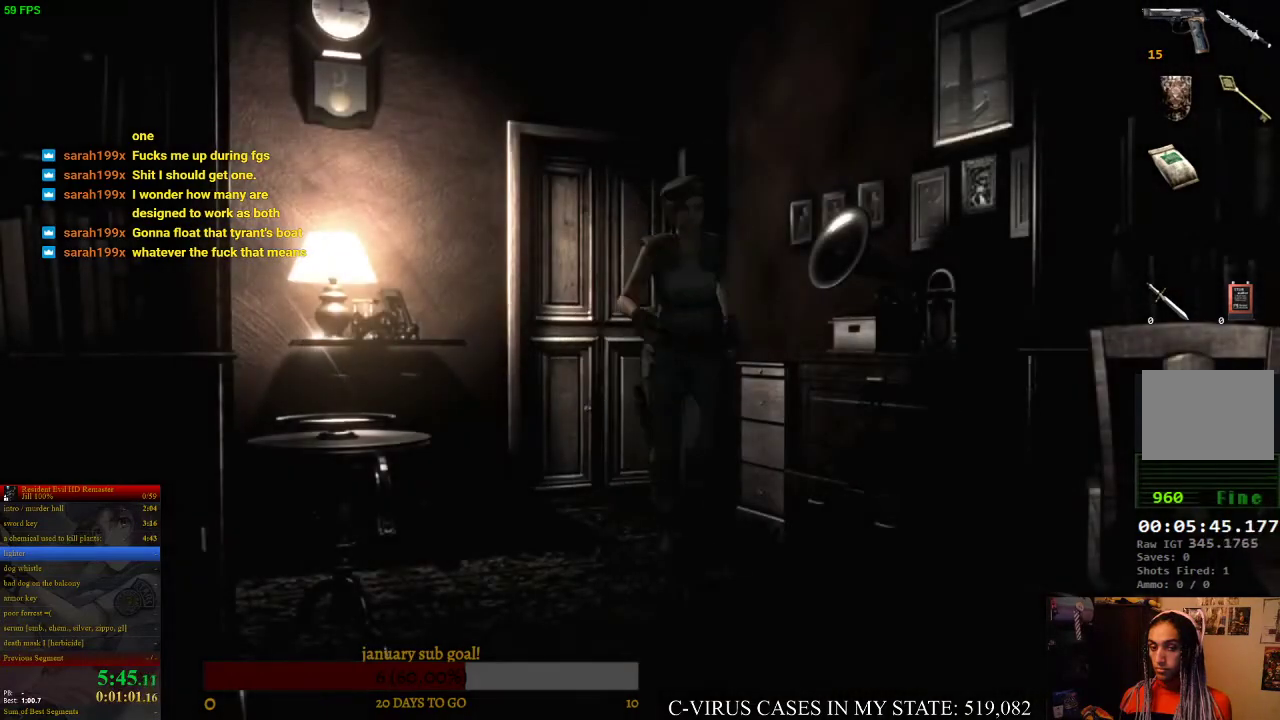
{"buttons": ["CIRCLE", "DPAD_UP"], "left_stick": "center", "right_stick": "center"}
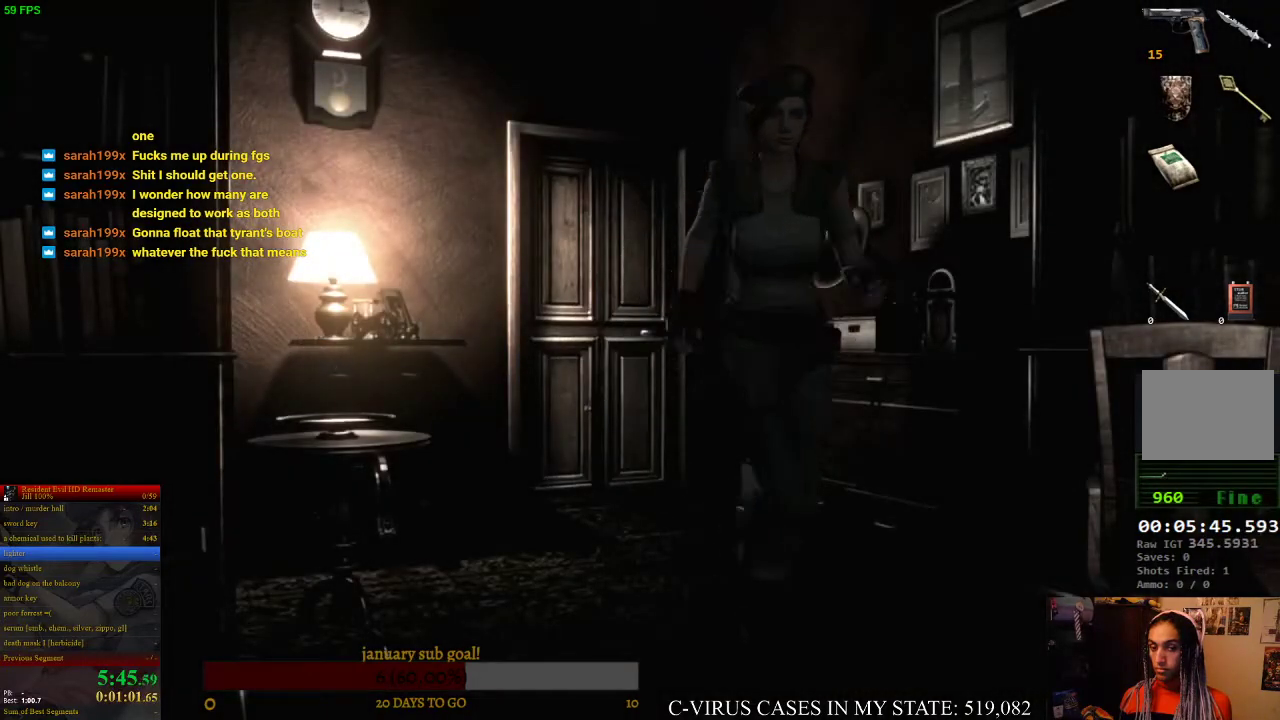
{"buttons": ["DPAD_UP", "DPAD_LEFT"], "left_stick": "center", "right_stick": "center", "events": [[400, "DPAD_LEFT", "down"], [433, "CROSS", "down"], [500, "CIRCLE", "up"], [500, "CROSS", "up"]]}
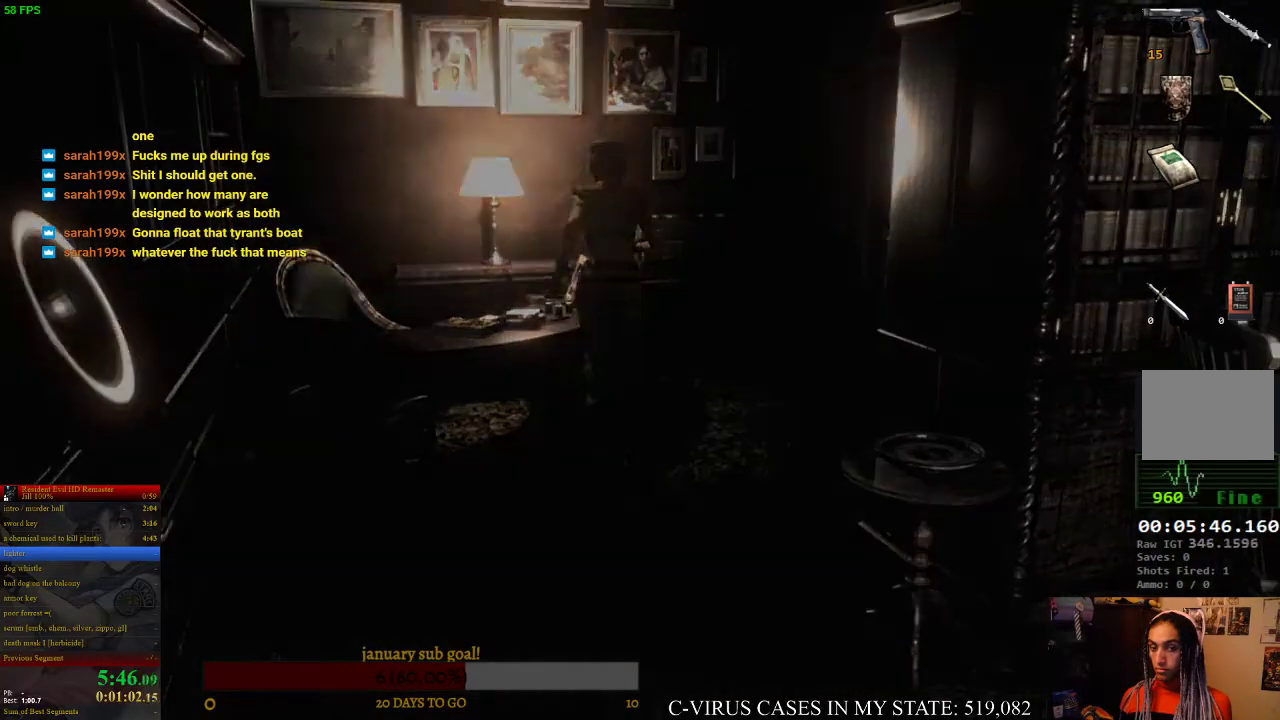
{"buttons": ["CROSS"], "left_stick": "center", "right_stick": "center", "events": [[33, "DPAD_LEFT", "up"], [67, "CROSS", "down"], [100, "CROSS", "up"], [167, "CROSS", "down"], [233, "CROSS", "up"], [300, "CROSS", "down"], [300, "DPAD_LEFT", "down"], [300, "DPAD_UP", "up"], [333, "CROSS", "up"], [333, "DPAD_LEFT", "up"], [367, "CROSS", "down"], [433, "CROSS", "up"], [500, "CROSS", "down"]]}